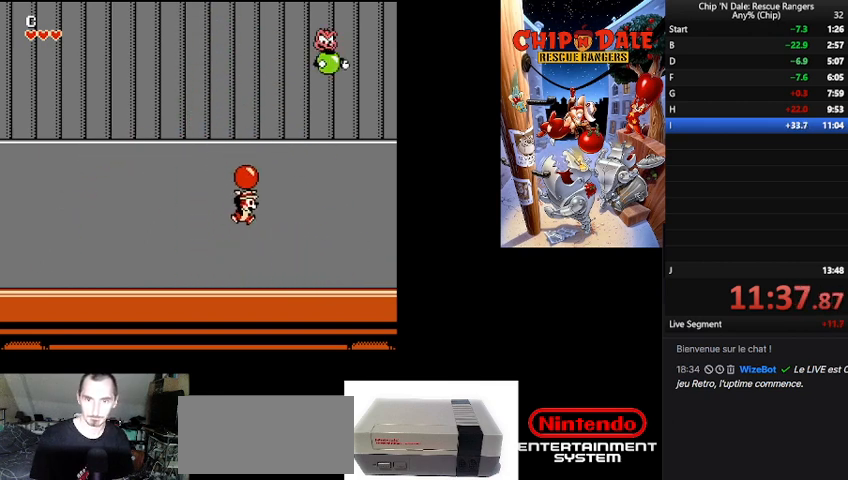
Gameplay with a controller (Nintendo layout); each line is a JSON object with the inputs held at the frame after it. "events" lists button and stick changes between this image and that frame as [ms after this image, input, new state], when the widget could be followed in between. Not read: L3 R3.
{"buttons": ["DPAD_UP", "DPAD_RIGHT"], "events": [[333, "B", "down"], [467, "B", "up"], [467, "DPAD_UP", "down"]]}
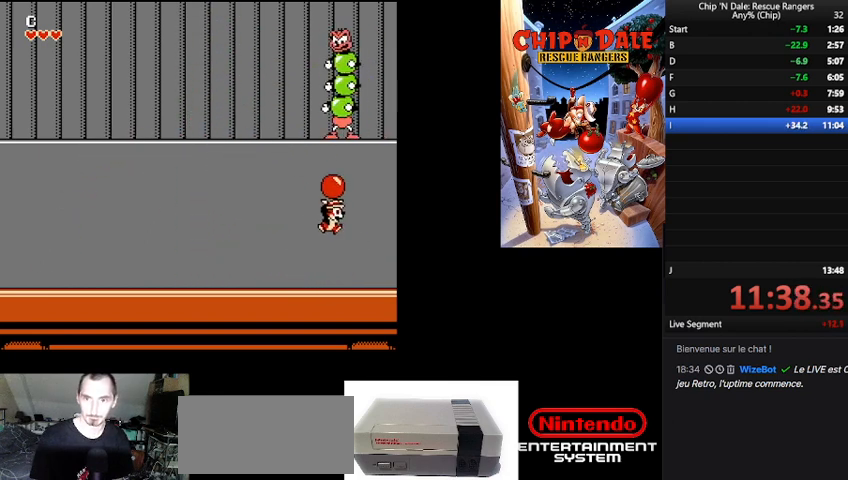
{"buttons": ["B", "DPAD_LEFT"], "events": [[33, "DPAD_RIGHT", "up"], [267, "DPAD_UP", "up"], [333, "DPAD_LEFT", "down"], [467, "B", "down"]]}
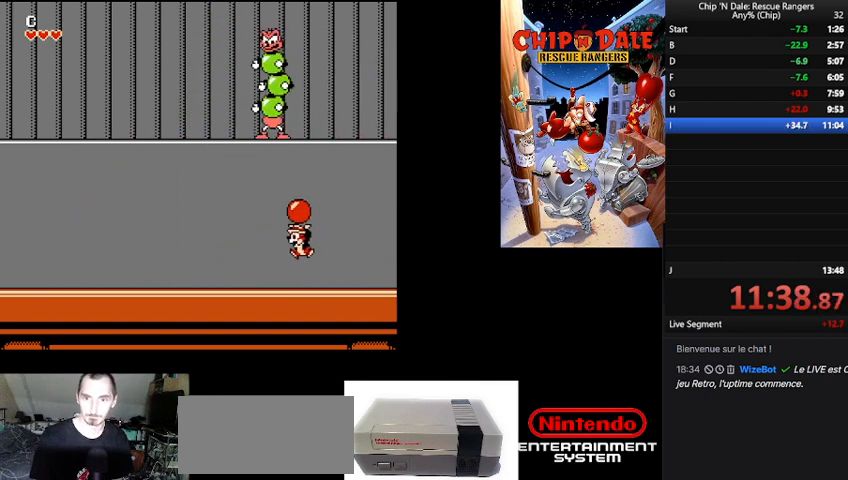
{"buttons": [], "events": [[133, "B", "up"], [133, "DPAD_UP", "down"], [200, "A", "down"], [300, "A", "up"], [433, "DPAD_UP", "up"], [500, "DPAD_LEFT", "up"]]}
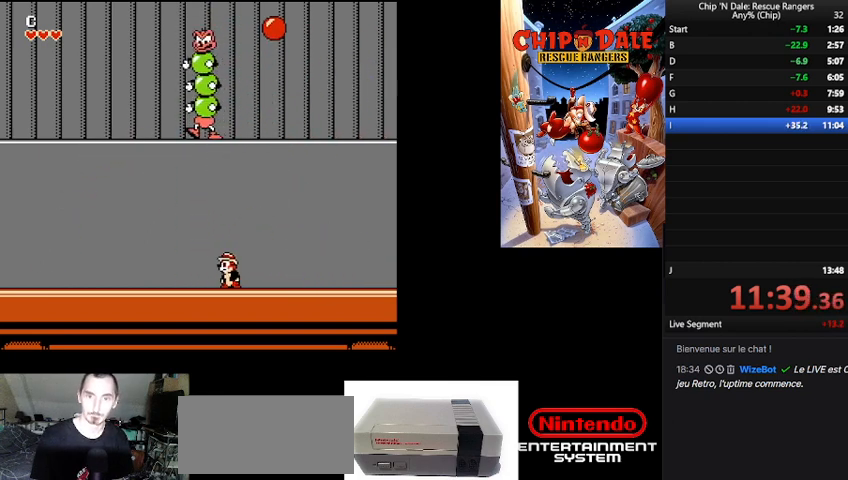
{"buttons": [], "events": [[167, "DPAD_RIGHT", "down"], [300, "DPAD_RIGHT", "up"]]}
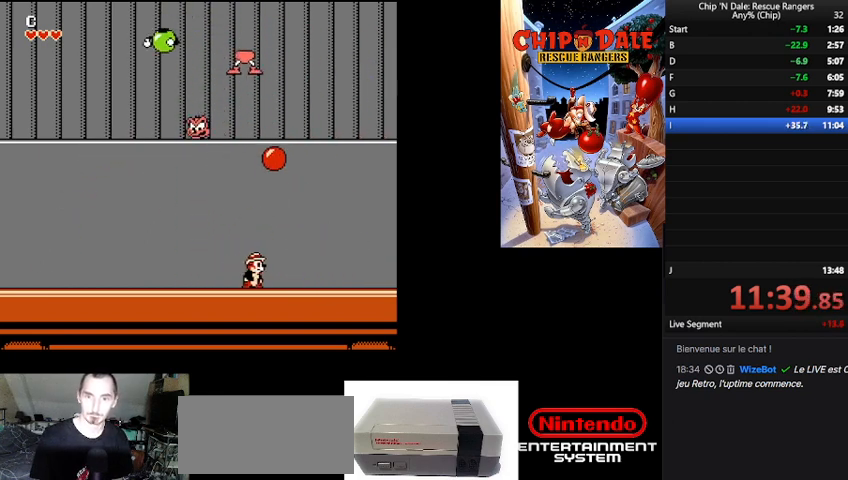
{"buttons": ["DPAD_RIGHT"], "events": [[33, "DPAD_RIGHT", "down"], [133, "DPAD_UP", "down"], [233, "A", "down"], [367, "A", "up"], [400, "DPAD_UP", "up"]]}
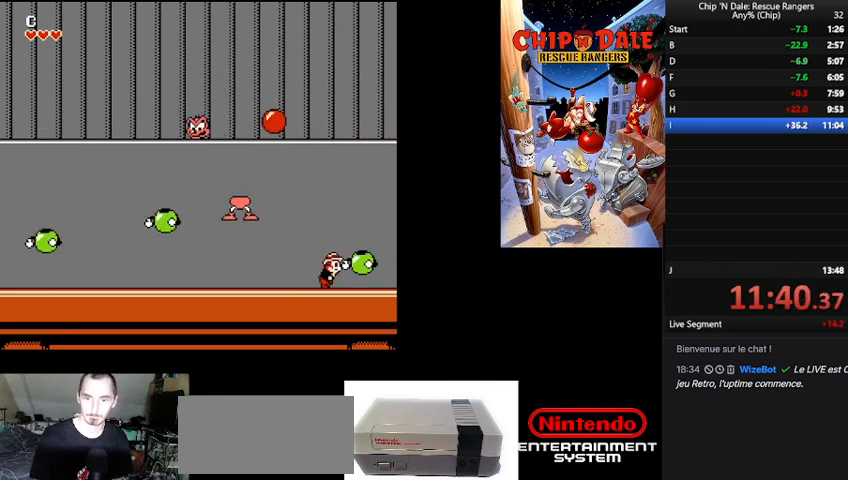
{"buttons": ["DPAD_RIGHT"], "events": [[33, "DPAD_RIGHT", "up"], [167, "DPAD_LEFT", "down"], [333, "DPAD_LEFT", "up"], [433, "DPAD_RIGHT", "down"]]}
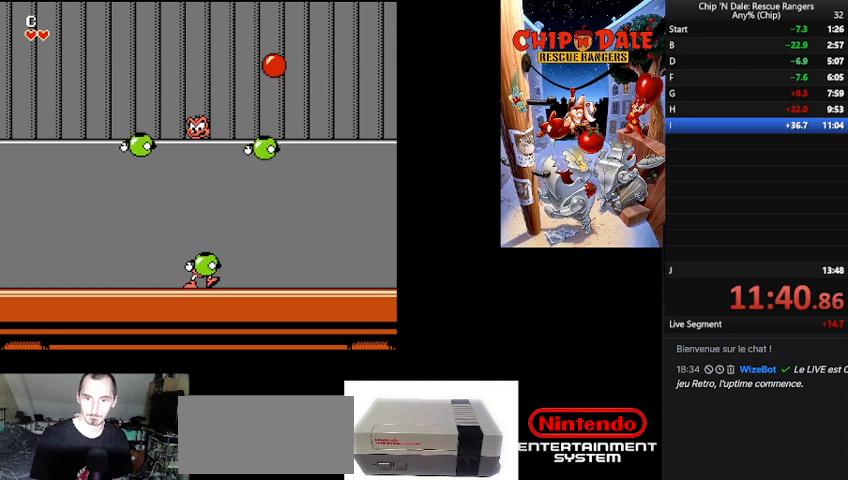
{"buttons": ["DPAD_UP", "DPAD_LEFT"], "events": [[200, "DPAD_RIGHT", "up"], [333, "DPAD_LEFT", "down"], [367, "DPAD_UP", "down"]]}
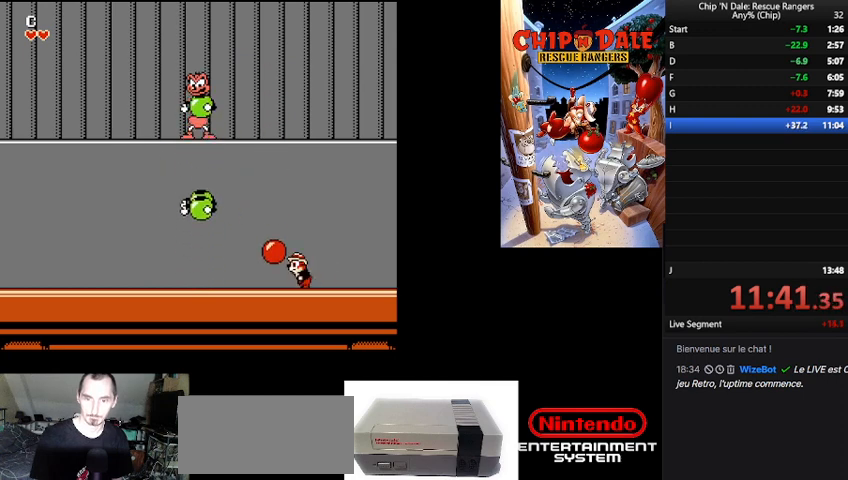
{"buttons": ["DPAD_LEFT"], "events": [[100, "A", "down"], [133, "DPAD_LEFT", "up"], [133, "DPAD_UP", "up"], [200, "DPAD_UP", "down"], [233, "A", "up"], [300, "DPAD_UP", "up"], [467, "DPAD_LEFT", "down"]]}
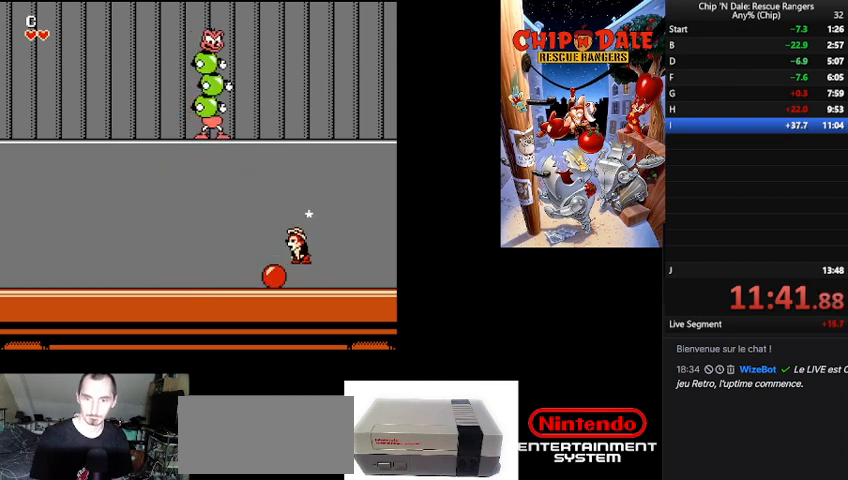
{"buttons": ["DPAD_RIGHT"], "events": [[100, "A", "down"], [200, "A", "up"], [333, "DPAD_LEFT", "up"], [400, "DPAD_RIGHT", "down"]]}
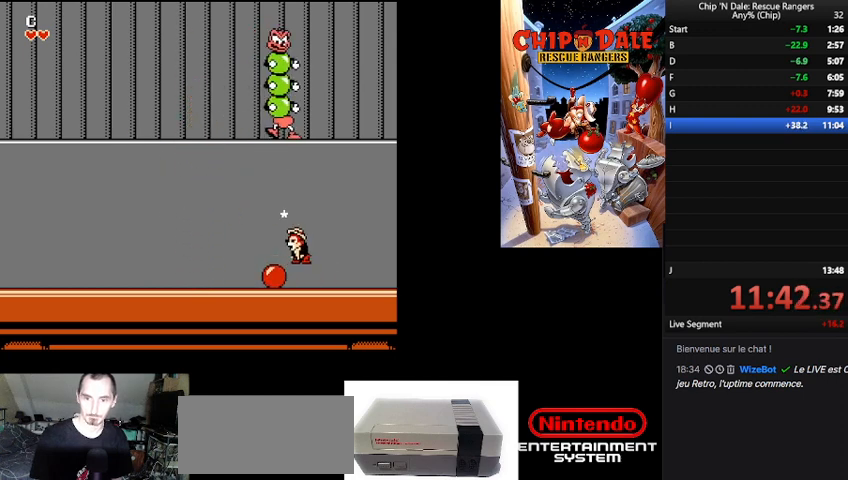
{"buttons": ["DPAD_RIGHT"], "events": [[33, "DPAD_RIGHT", "up"], [67, "DPAD_LEFT", "down"], [467, "DPAD_LEFT", "up"], [500, "DPAD_RIGHT", "down"]]}
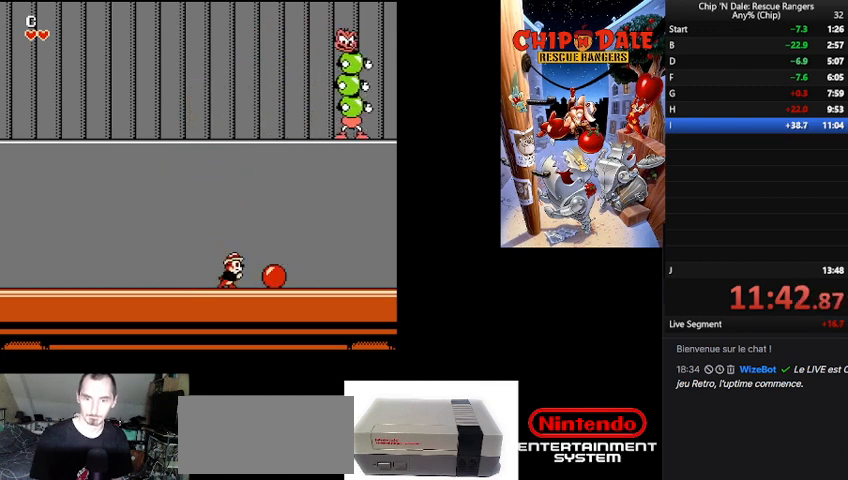
{"buttons": ["A", "DPAD_UP"], "events": [[167, "A", "down"], [267, "A", "up"], [467, "A", "down"], [467, "DPAD_UP", "down"], [500, "DPAD_RIGHT", "up"]]}
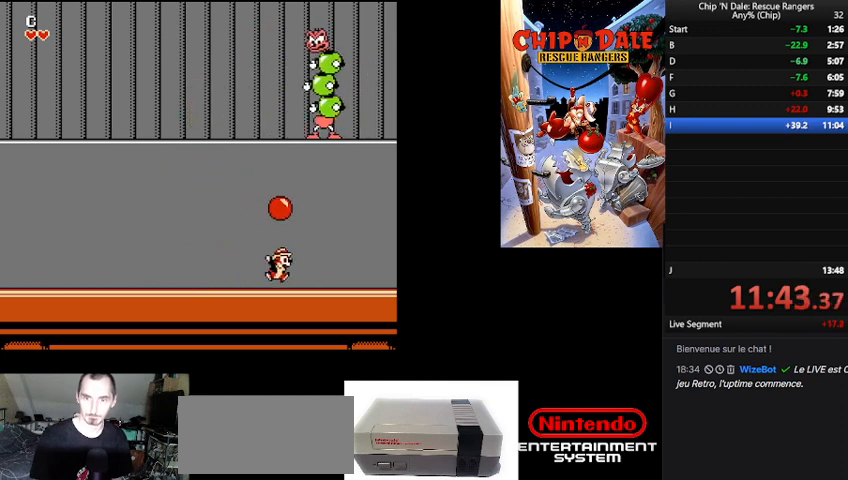
{"buttons": ["B"], "events": [[67, "A", "up"], [100, "DPAD_UP", "up"], [467, "B", "down"]]}
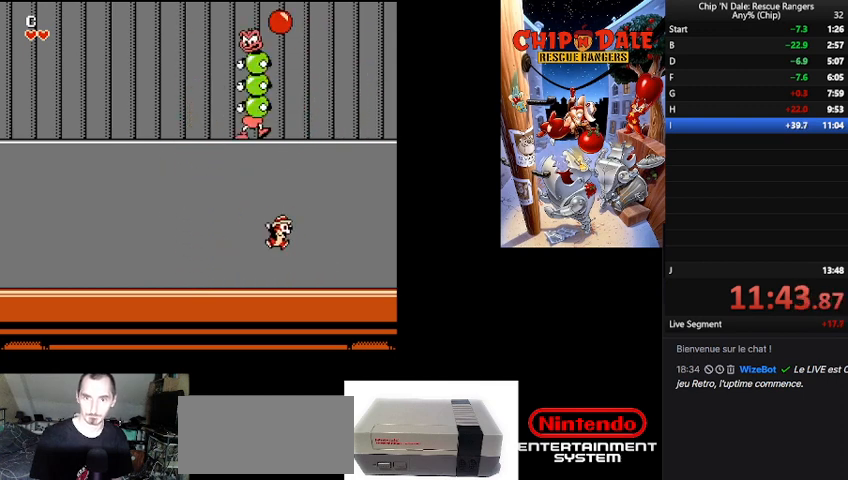
{"buttons": ["DPAD_UP"], "events": [[33, "DPAD_RIGHT", "down"], [100, "B", "up"], [133, "DPAD_RIGHT", "up"], [400, "DPAD_LEFT", "down"], [500, "DPAD_LEFT", "up"], [500, "DPAD_UP", "down"]]}
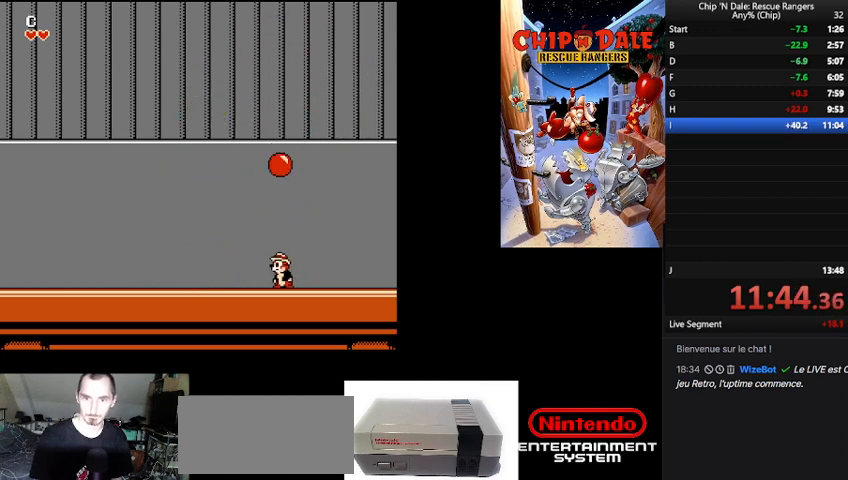
{"buttons": ["DPAD_RIGHT"], "events": [[100, "A", "down"], [267, "A", "up"], [367, "DPAD_RIGHT", "down"], [400, "DPAD_UP", "up"]]}
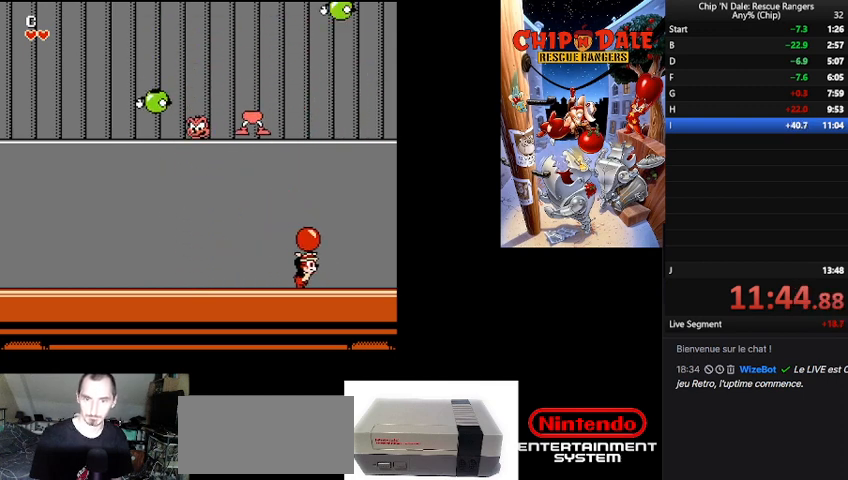
{"buttons": [], "events": [[133, "DPAD_RIGHT", "up"], [233, "DPAD_LEFT", "down"], [333, "DPAD_LEFT", "up"]]}
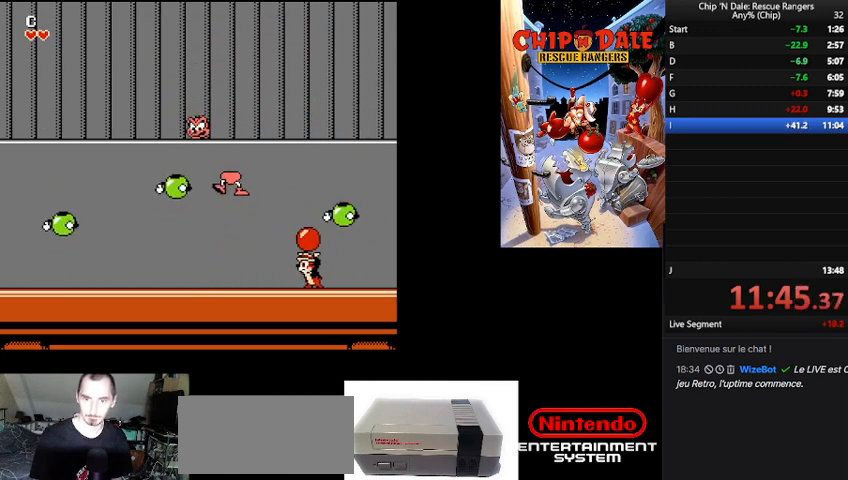
{"buttons": ["DPAD_LEFT"], "events": [[433, "DPAD_LEFT", "down"]]}
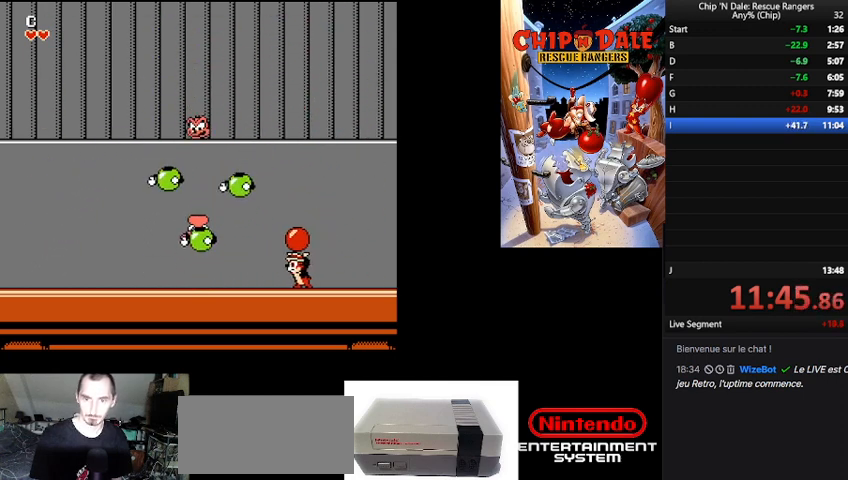
{"buttons": ["A", "DPAD_UP"], "events": [[433, "DPAD_UP", "down"], [467, "A", "down"], [500, "DPAD_LEFT", "up"]]}
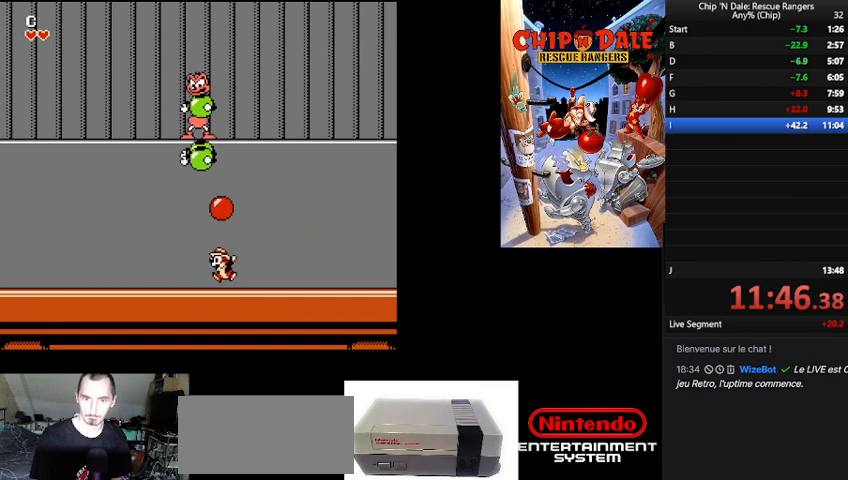
{"buttons": [], "events": [[67, "A", "up"], [133, "DPAD_UP", "up"]]}
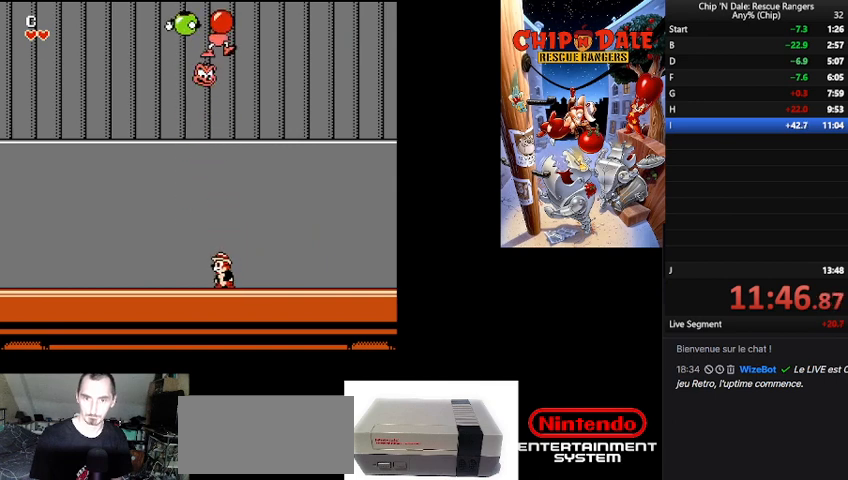
{"buttons": ["A", "DPAD_UP", "DPAD_LEFT"], "events": [[167, "B", "down"], [400, "A", "down"], [400, "DPAD_UP", "down"], [433, "B", "up"], [433, "DPAD_LEFT", "down"]]}
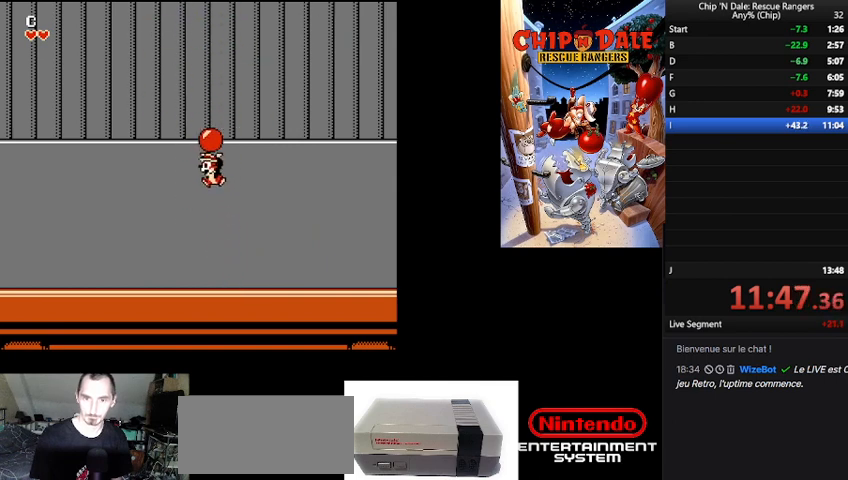
{"buttons": ["DPAD_UP"], "events": [[67, "A", "up"], [67, "DPAD_LEFT", "up"], [233, "DPAD_RIGHT", "down"], [300, "DPAD_UP", "up"], [333, "DPAD_UP", "down"], [367, "DPAD_RIGHT", "up"]]}
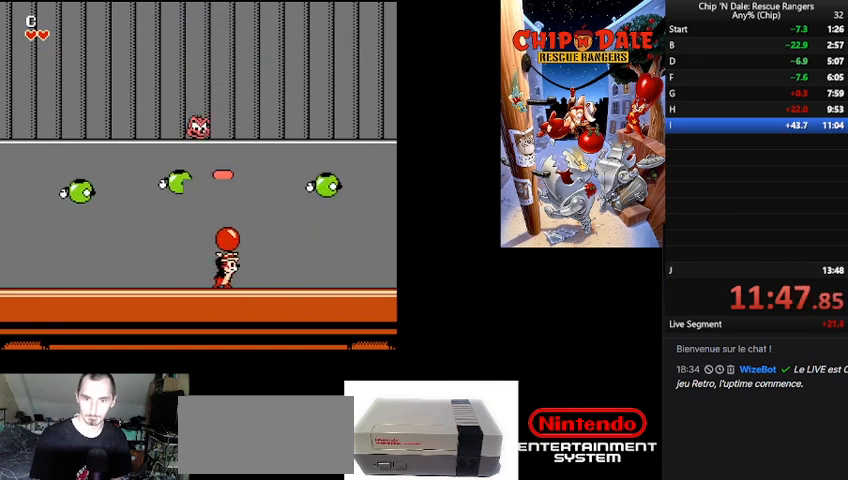
{"buttons": [], "events": [[200, "DPAD_RIGHT", "down"], [233, "DPAD_UP", "up"], [467, "DPAD_RIGHT", "up"]]}
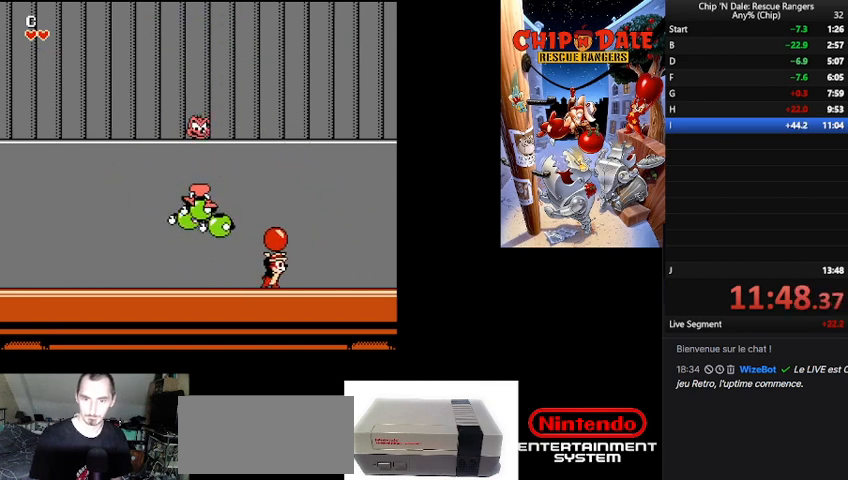
{"buttons": ["DPAD_UP", "DPAD_LEFT"], "events": [[200, "DPAD_LEFT", "down"], [500, "DPAD_UP", "down"]]}
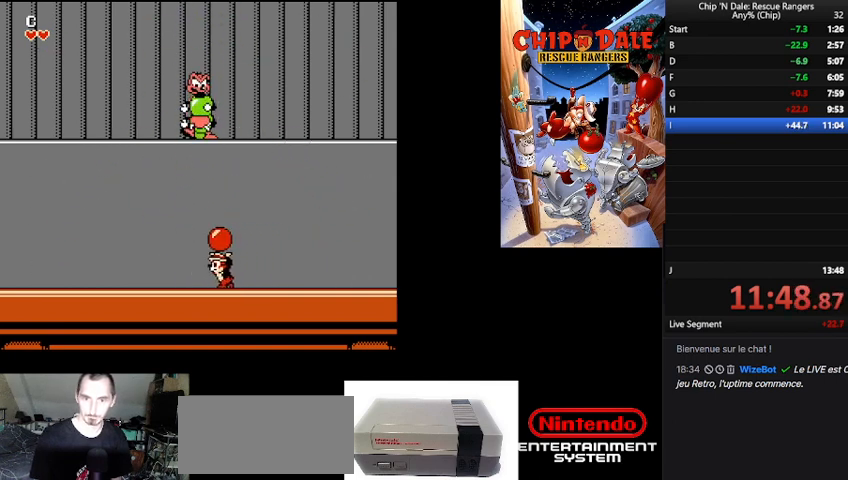
{"buttons": [], "events": [[33, "A", "down"], [67, "DPAD_LEFT", "up"], [167, "A", "up"], [167, "DPAD_UP", "up"]]}
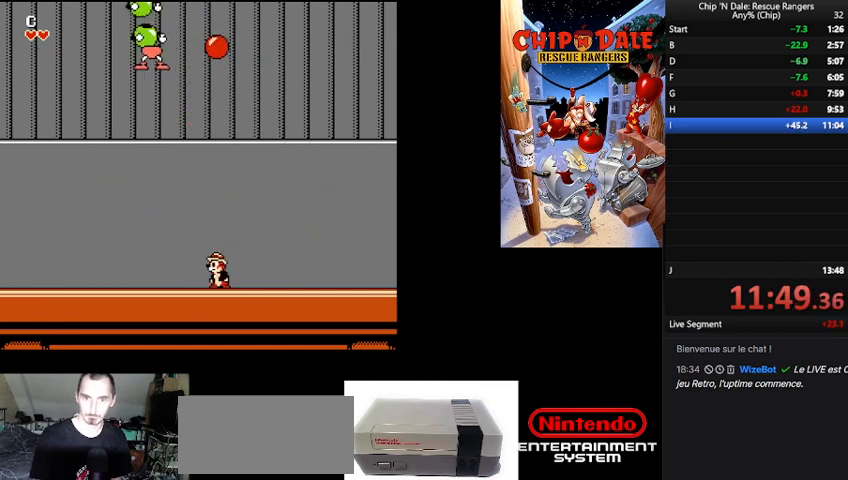
{"buttons": [], "events": []}
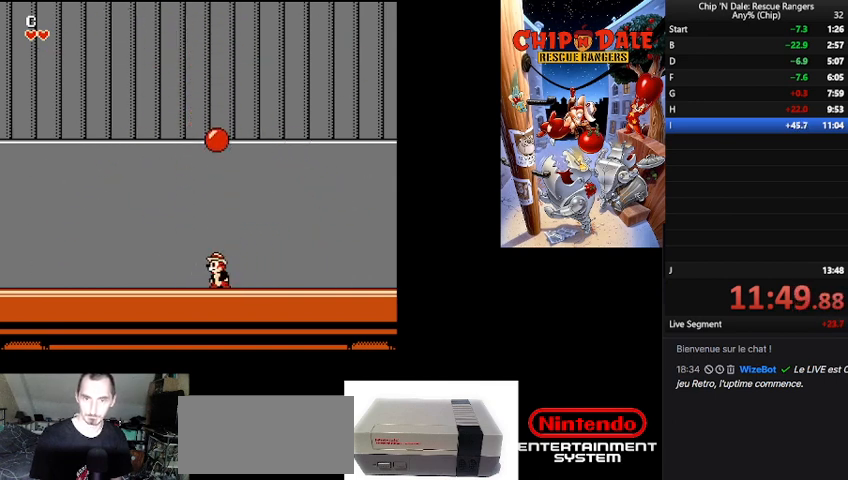
{"buttons": [], "events": []}
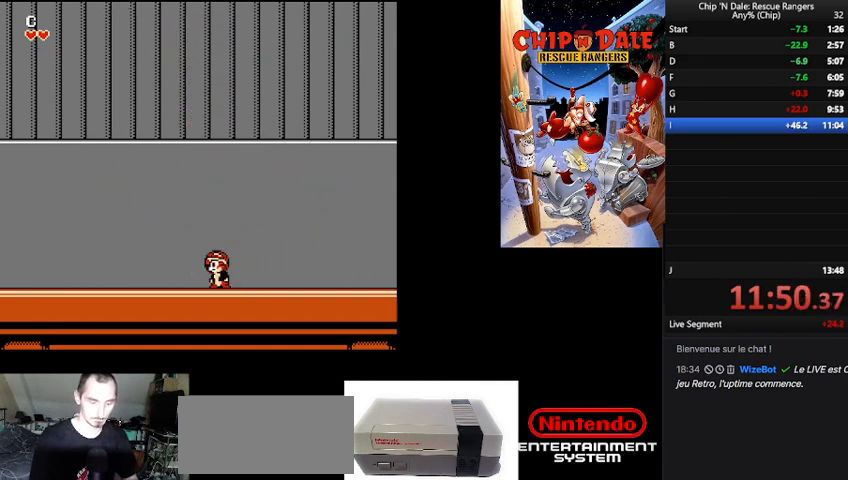
{"buttons": [], "events": []}
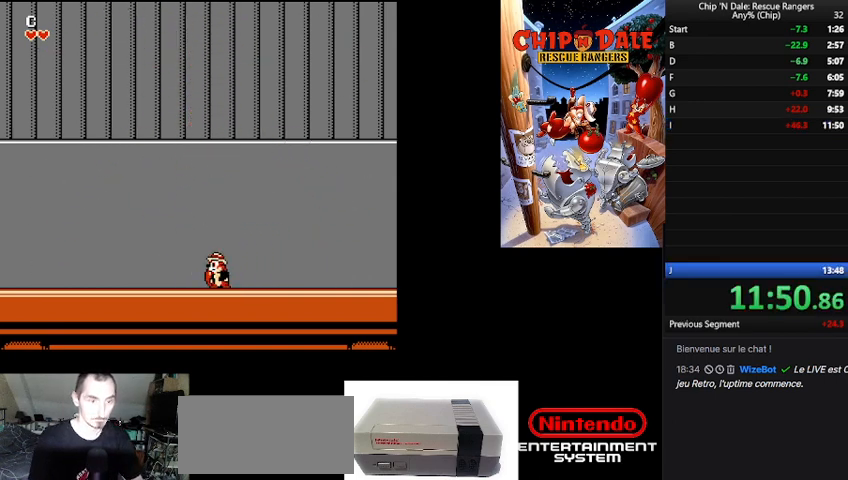
{"buttons": [], "events": []}
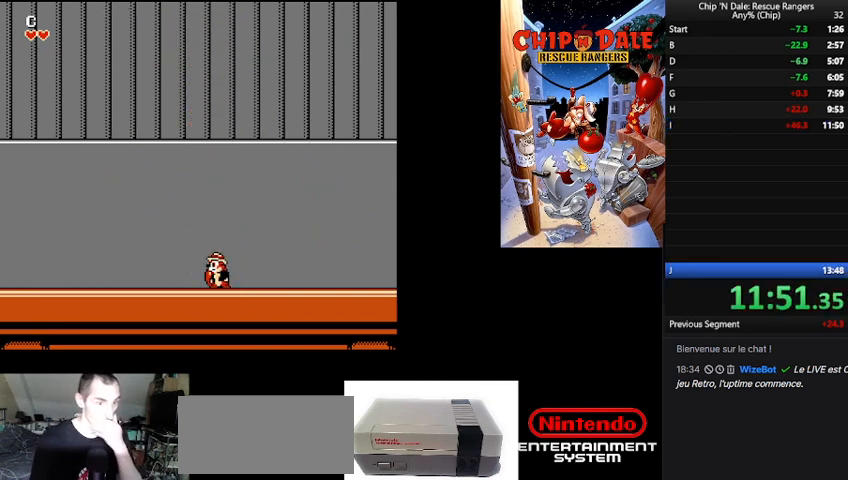
{"buttons": [], "events": []}
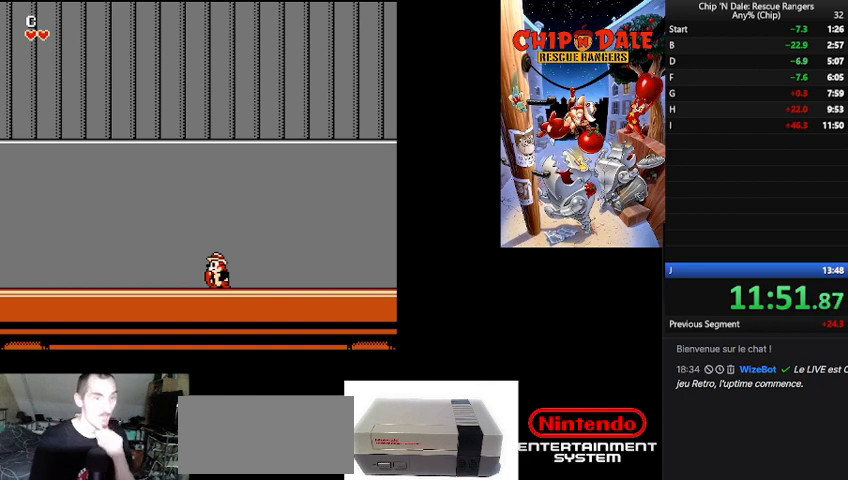
{"buttons": [], "events": []}
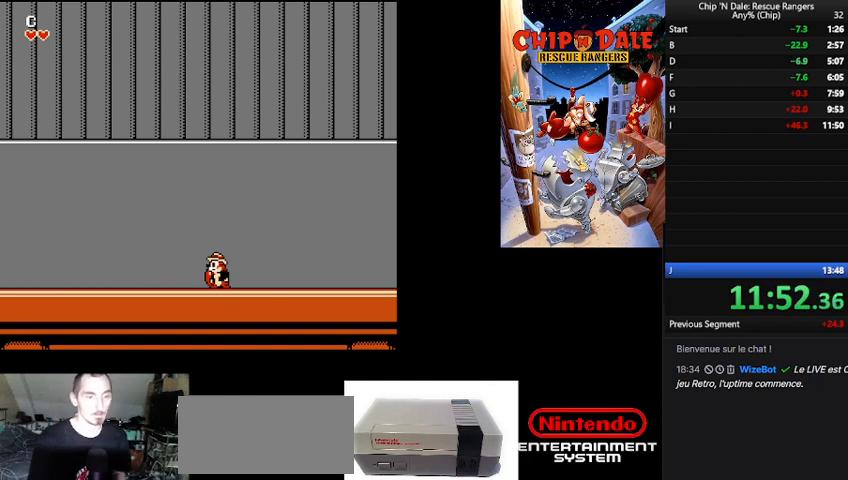
{"buttons": [], "events": []}
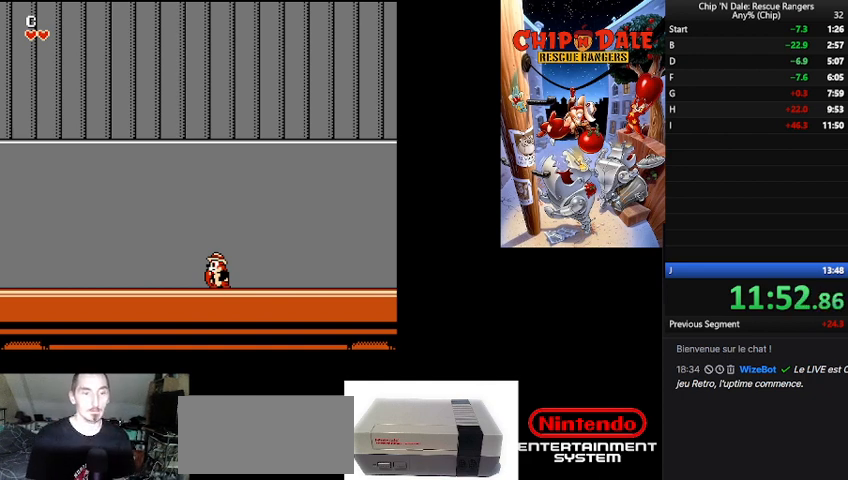
{"buttons": ["B"], "events": [[300, "B", "down"], [367, "B", "up"], [433, "B", "down"]]}